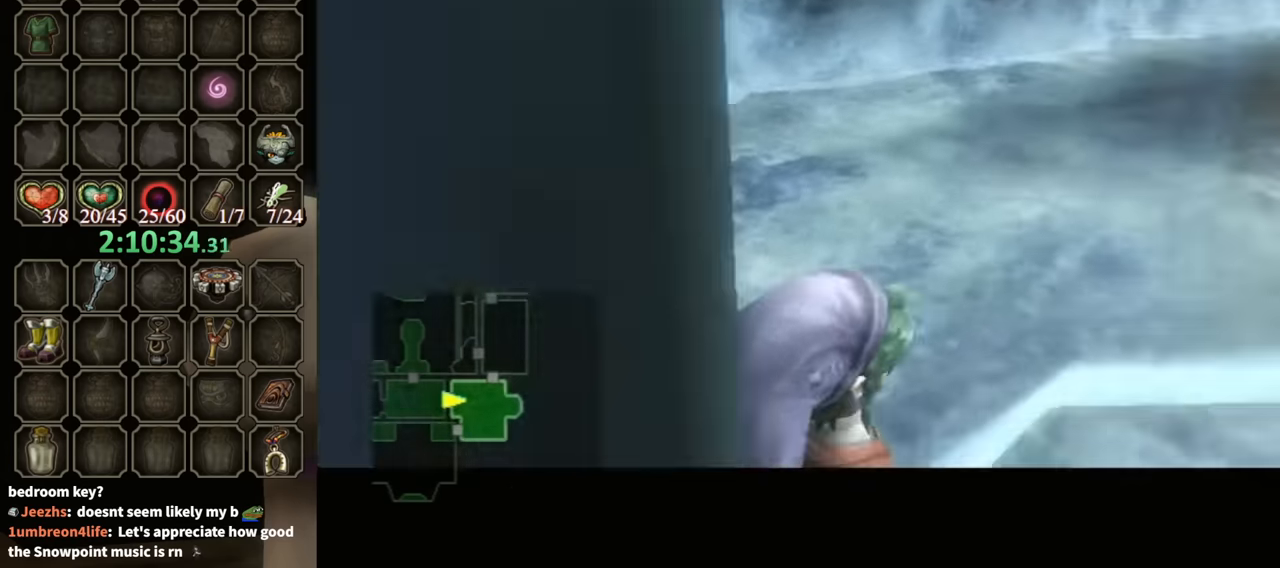
Gameplay with a controller (Nintendo layout); each line is a JSON object with the inputs held at the frame after it. "events" lists button and stick changes between this image and that frame as [ms after this image, input, new state], when the widget could be followed in between. Not read: L3 R3.
{"buttons": [], "left_stick": "up", "right_stick": "center", "events": [[167, "left_stick", "up"]]}
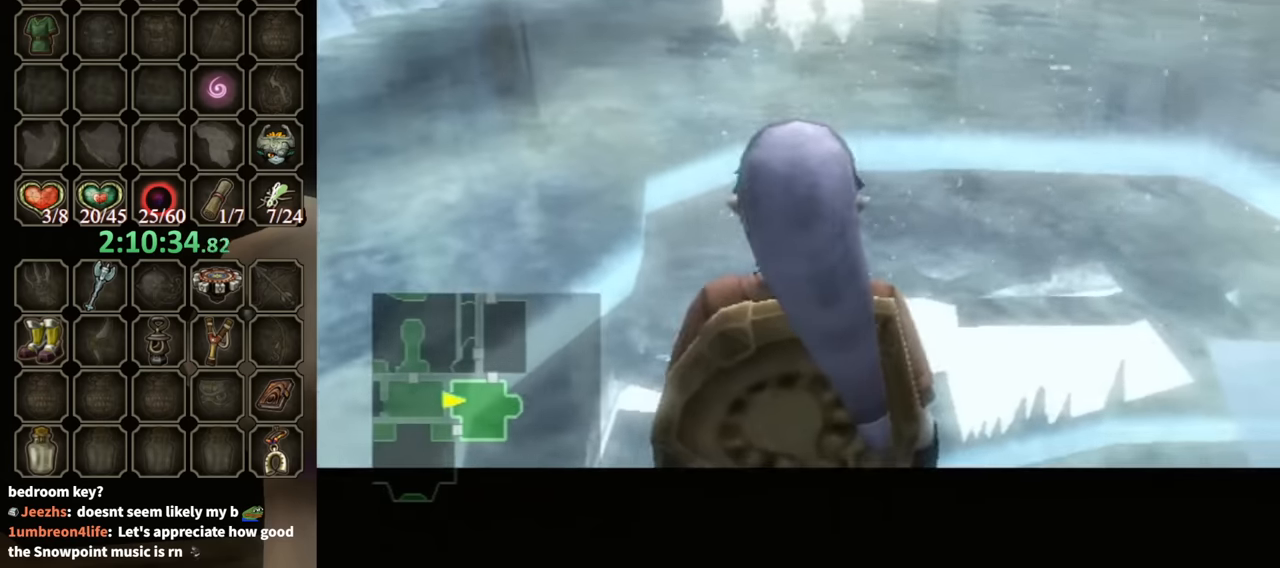
{"buttons": ["Y", "R1"], "left_stick": "up", "right_stick": "center", "events": [[267, "R1", "down"], [400, "Y", "down"]]}
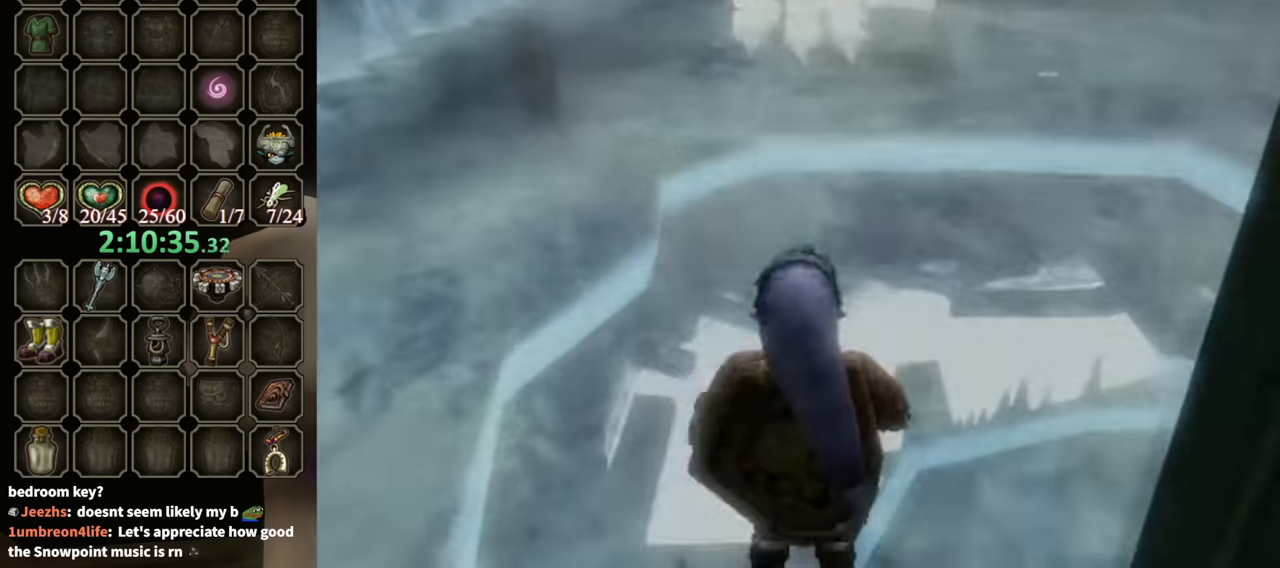
{"buttons": [], "left_stick": "center", "right_stick": "center", "events": [[33, "Y", "up"], [100, "Y", "down"], [233, "Y", "up"], [367, "left_stick", "center"], [400, "R1", "up"]]}
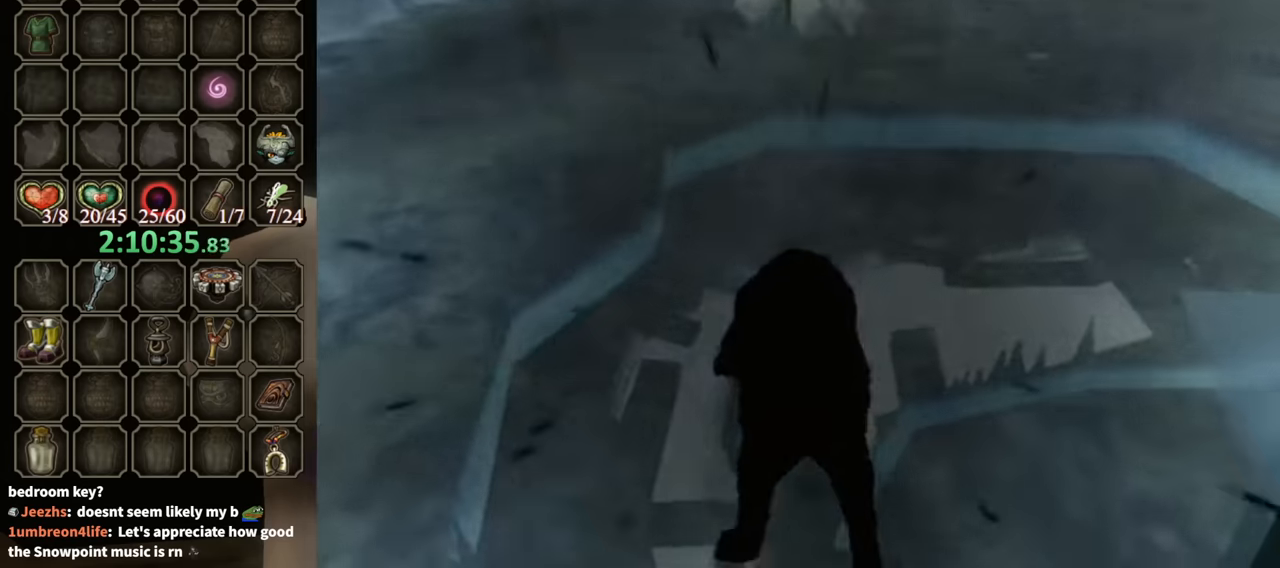
{"buttons": [], "left_stick": "center", "right_stick": "center", "events": []}
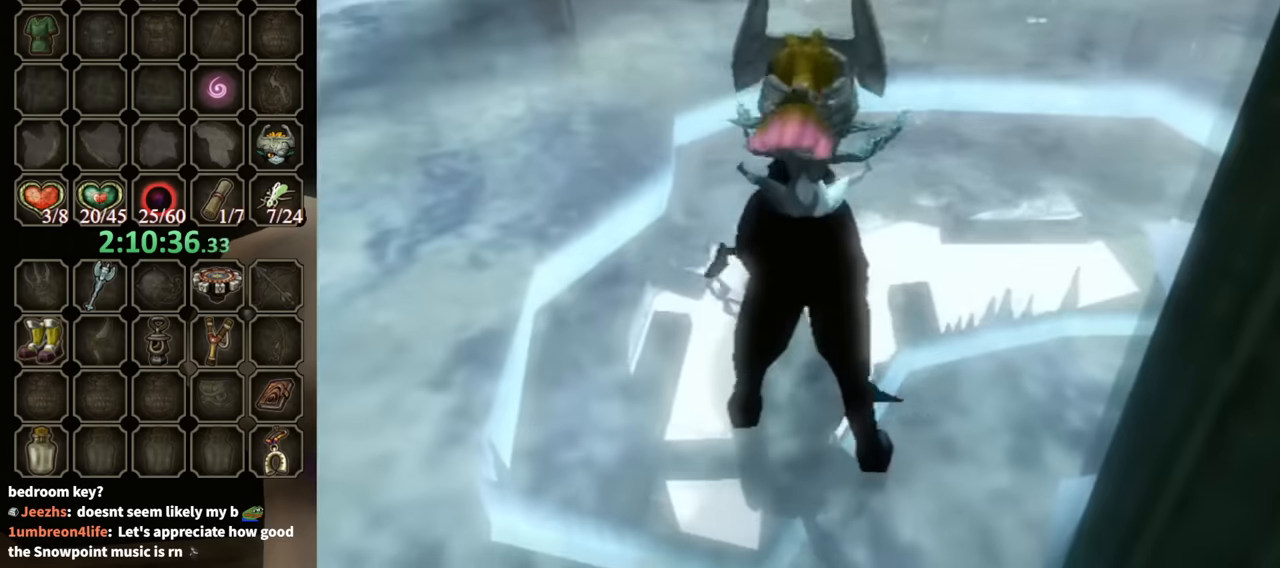
{"buttons": [], "left_stick": "up", "right_stick": "center", "events": [[133, "left_stick", "up"]]}
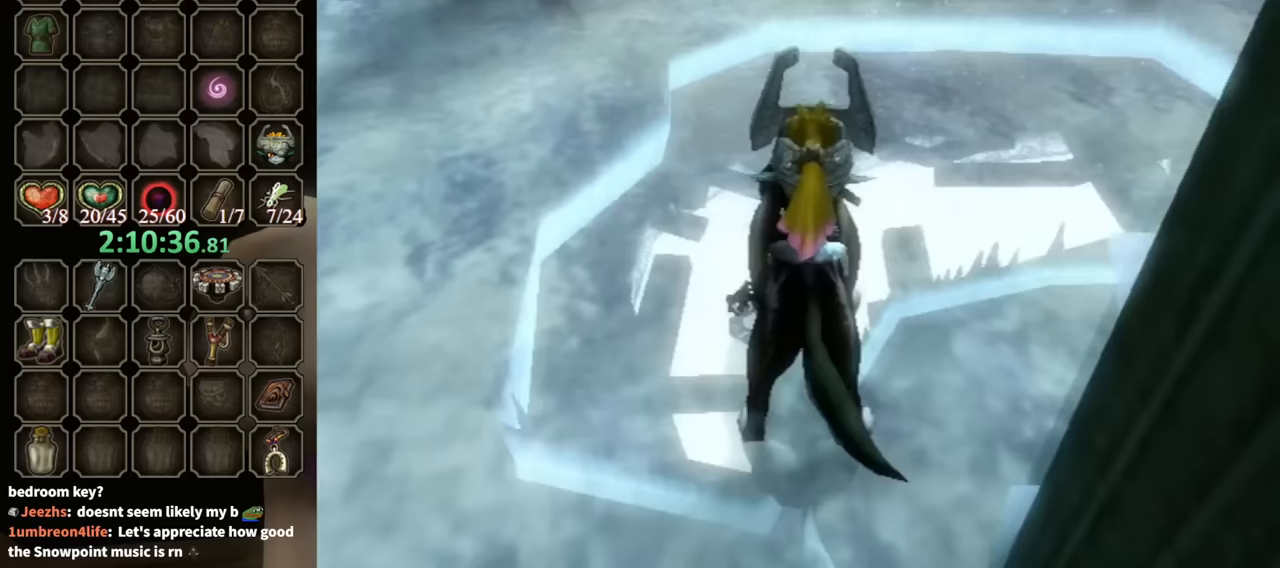
{"buttons": ["A"], "left_stick": "up", "right_stick": "center", "events": [[300, "A", "down"], [400, "A", "up"], [500, "A", "down"]]}
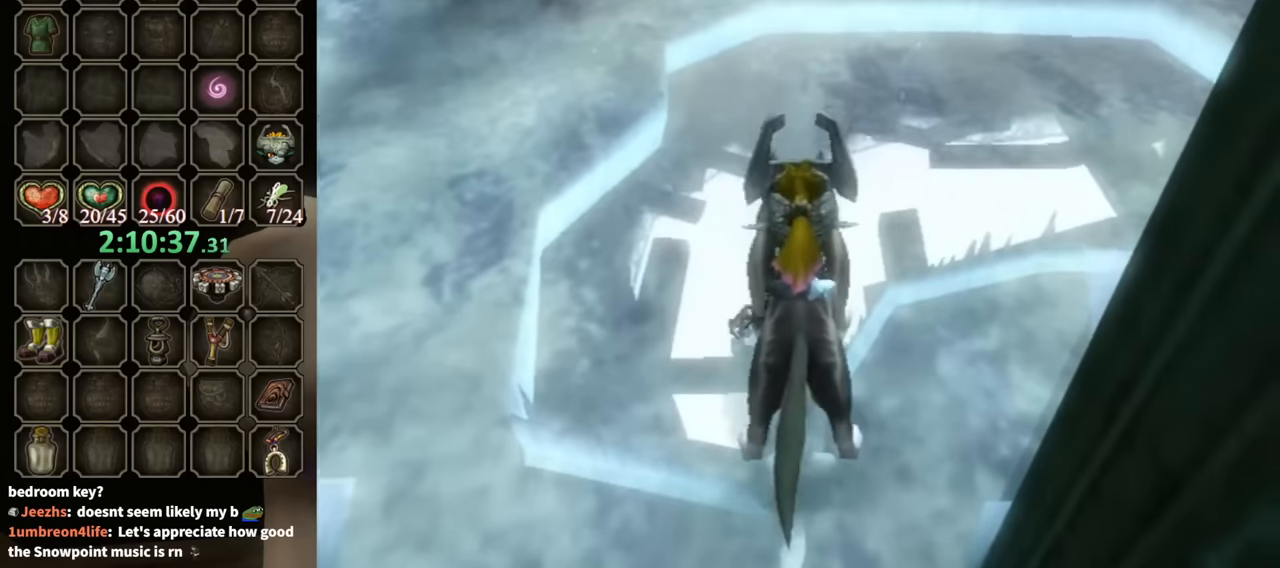
{"buttons": ["A"], "left_stick": "up", "right_stick": "center", "events": [[33, "A", "up"], [133, "A", "down"], [167, "A", "up"], [267, "A", "down"], [300, "A", "up"], [367, "A", "down"], [433, "A", "up"], [500, "A", "down"]]}
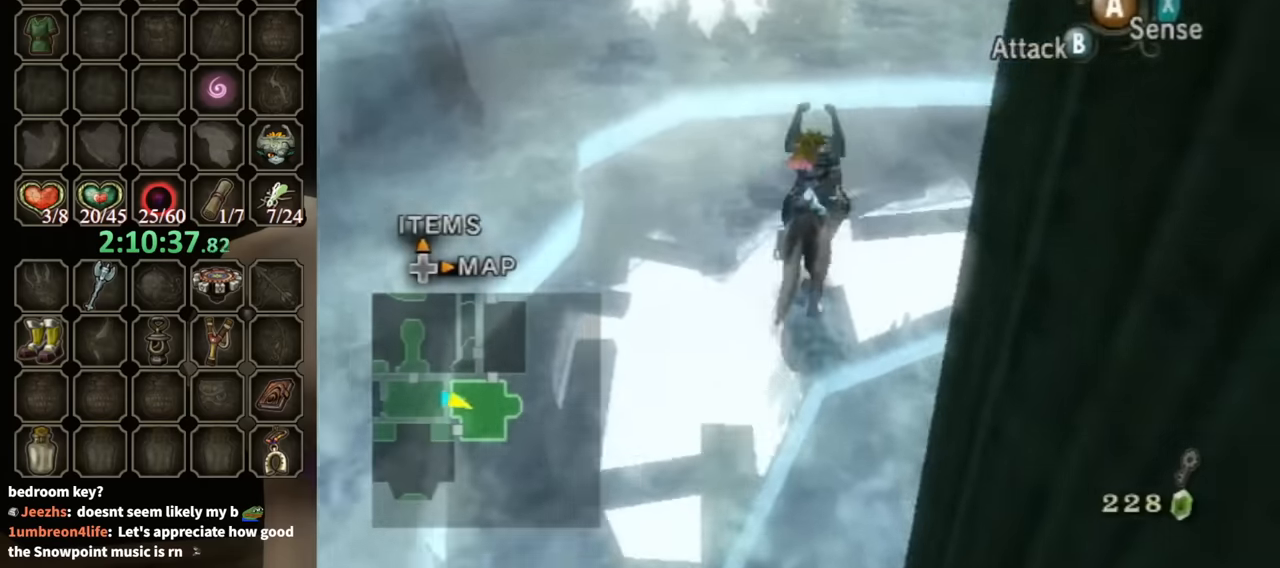
{"buttons": [], "left_stick": "up", "right_stick": "center", "events": [[33, "A", "up"]]}
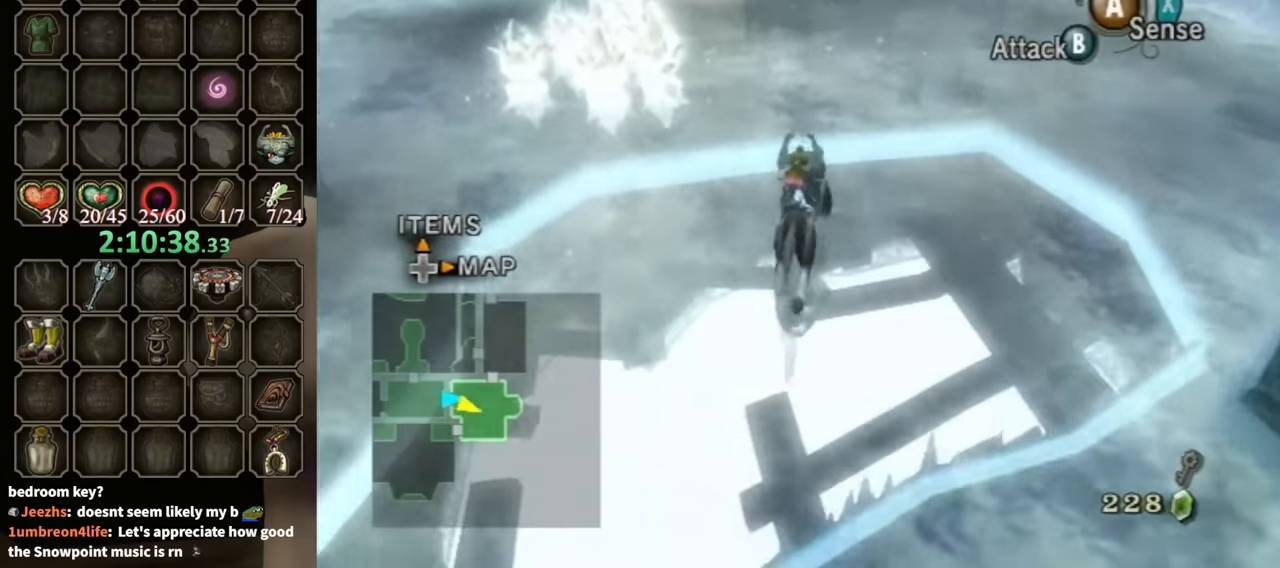
{"buttons": ["L1"], "left_stick": "up", "right_stick": "center", "events": [[333, "left_stick", "up-left"], [467, "left_stick", "up"], [500, "L1", "down"]]}
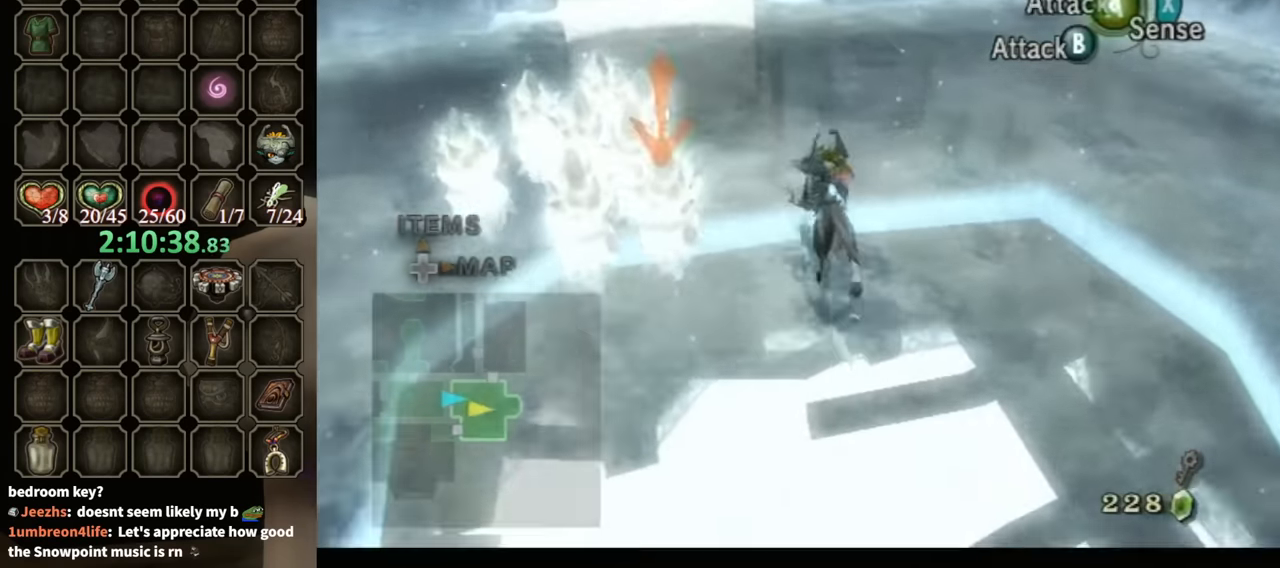
{"buttons": ["L1"], "left_stick": "up-right", "right_stick": "center", "events": [[100, "left_stick", "left"], [200, "left_stick", "right"], [267, "left_stick", "up"], [333, "left_stick", "left"], [433, "B", "down"], [433, "left_stick", "down"], [467, "B", "up"], [500, "left_stick", "up-right"]]}
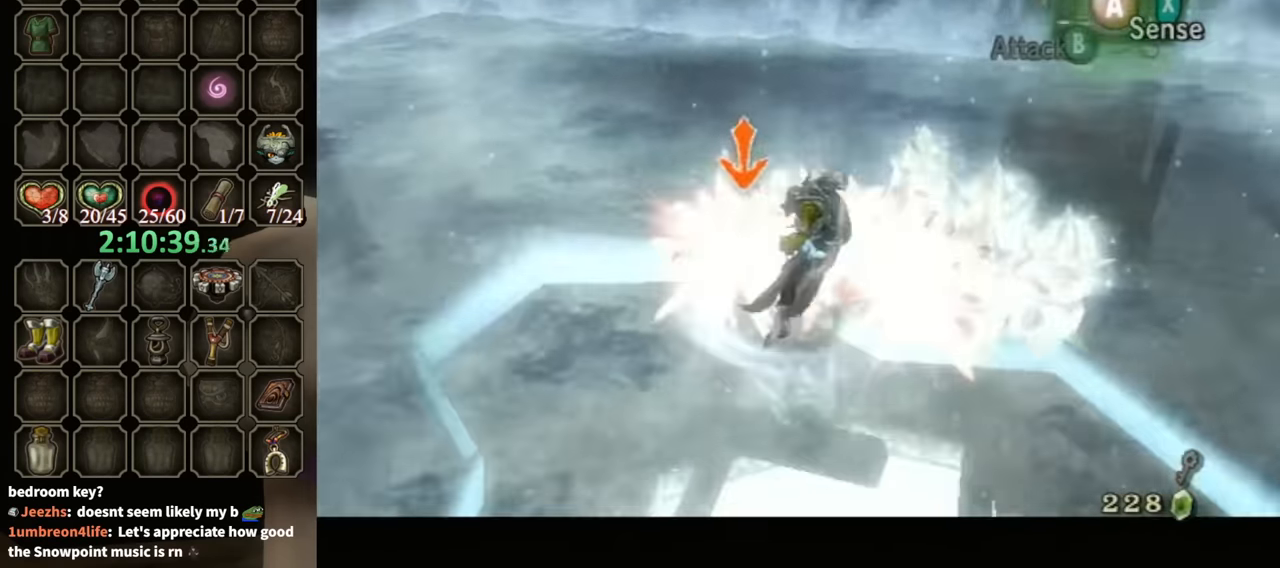
{"buttons": ["L1"], "left_stick": "left", "right_stick": "center", "events": [[33, "B", "down"], [67, "B", "up"], [67, "left_stick", "up"], [200, "left_stick", "left"], [267, "left_stick", "down"], [333, "left_stick", "right"], [400, "left_stick", "up"], [500, "left_stick", "left"]]}
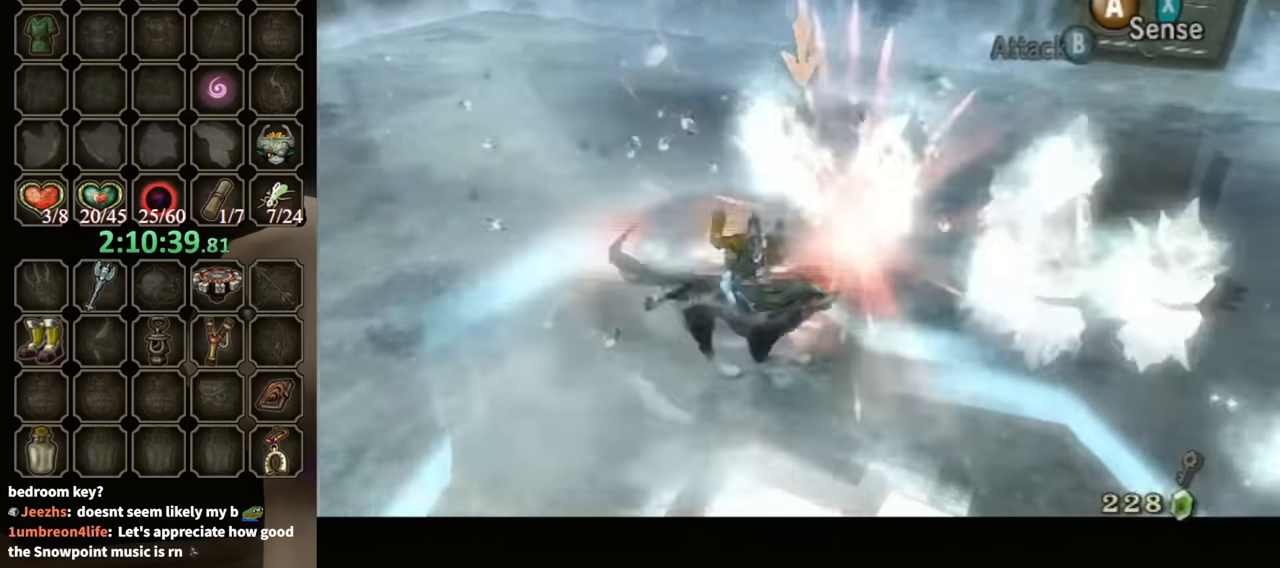
{"buttons": ["L1"], "left_stick": "right", "right_stick": "left", "events": [[133, "left_stick", "right"], [233, "left_stick", "up"], [333, "left_stick", "left"], [400, "left_stick", "down"], [400, "right_stick", "left"], [467, "left_stick", "right"]]}
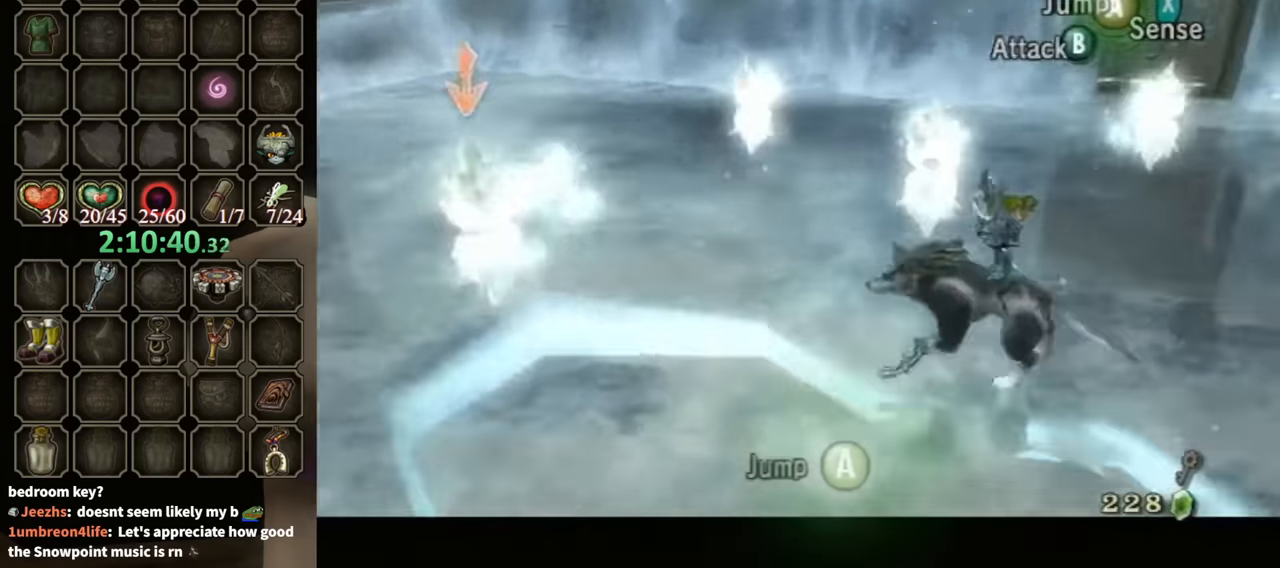
{"buttons": [], "left_stick": "up", "right_stick": "left", "events": [[167, "L1", "up"], [300, "left_stick", "up-right"], [467, "left_stick", "up"]]}
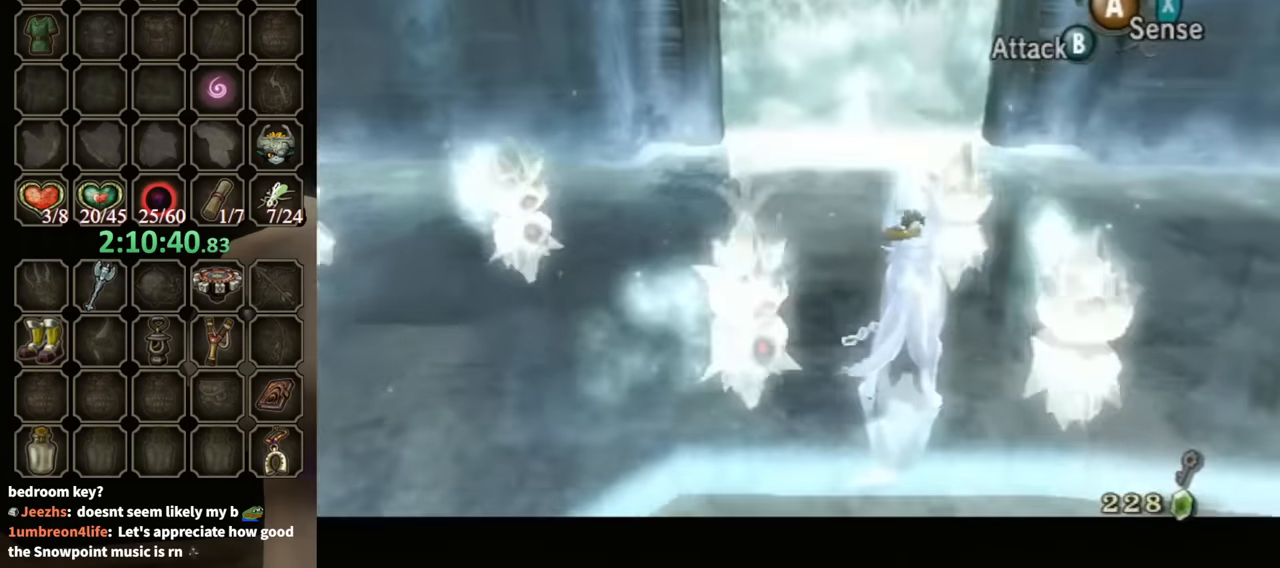
{"buttons": [], "left_stick": "up-right", "right_stick": "center", "events": [[33, "right_stick", "center"], [133, "left_stick", "up-right"], [267, "left_stick", "up"], [434, "A", "down"], [434, "B", "down"], [467, "A", "up"], [467, "B", "up"], [467, "left_stick", "up-right"]]}
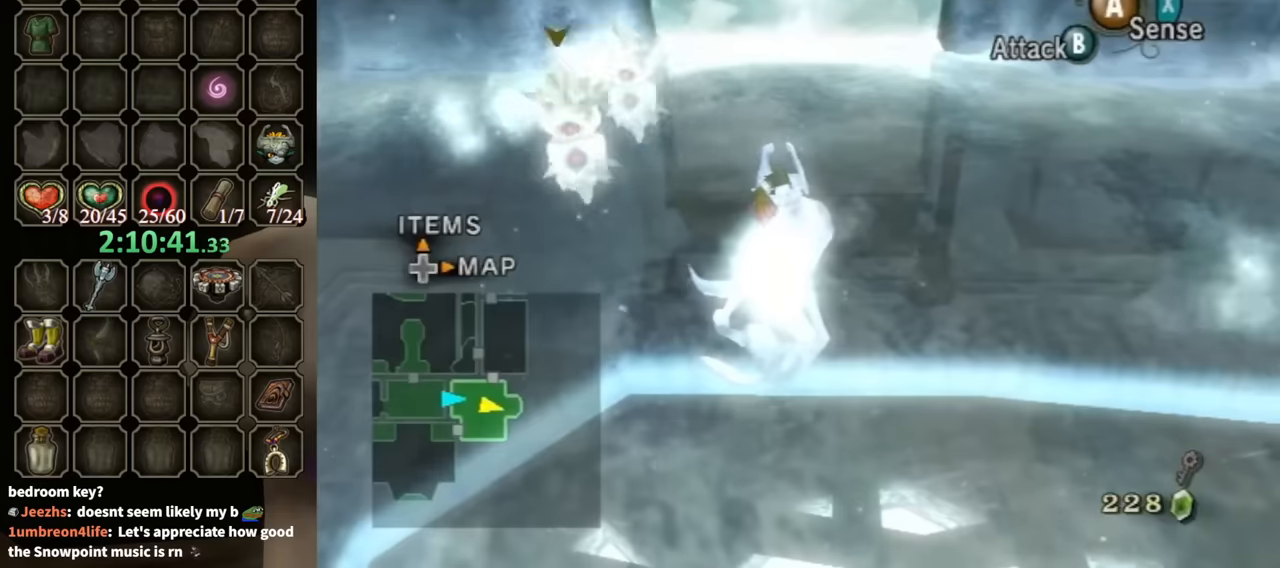
{"buttons": ["A", "B"], "left_stick": "left", "right_stick": "center", "events": [[67, "A", "down"], [67, "B", "down"], [100, "left_stick", "down-left"], [134, "A", "up"], [134, "B", "up"], [167, "left_stick", "right"], [200, "A", "down"], [200, "B", "down"], [234, "left_stick", "up"], [267, "B", "up"], [300, "A", "up"], [367, "A", "down"], [367, "B", "down"], [367, "left_stick", "right"], [400, "B", "up"], [434, "A", "up"], [434, "left_stick", "up"], [467, "A", "down"], [467, "B", "down"], [500, "left_stick", "left"]]}
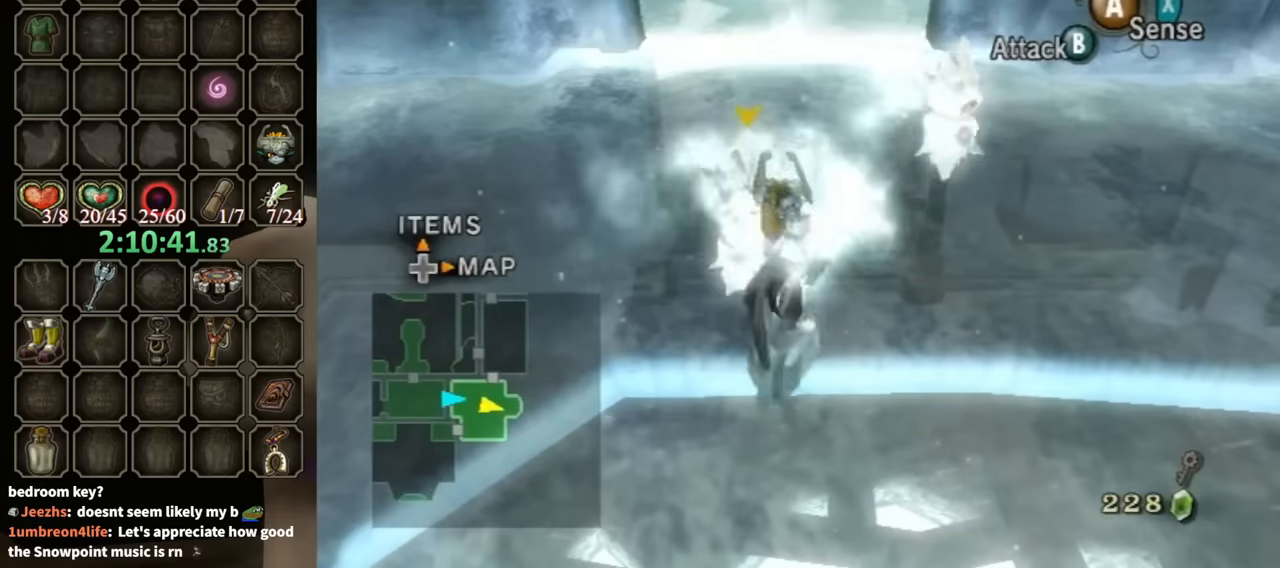
{"buttons": ["A"], "left_stick": "center", "right_stick": "center", "events": [[34, "B", "up"], [67, "A", "up"], [100, "left_stick", "down-right"], [134, "A", "down"], [134, "B", "down"], [167, "left_stick", "up-right"], [200, "A", "up"], [200, "B", "up"], [267, "A", "down"], [267, "left_stick", "up-left"], [300, "B", "down"], [367, "A", "up"], [367, "B", "up"], [367, "left_stick", "down-left"], [434, "A", "down"], [434, "B", "down"], [434, "left_stick", "center"], [500, "B", "up"]]}
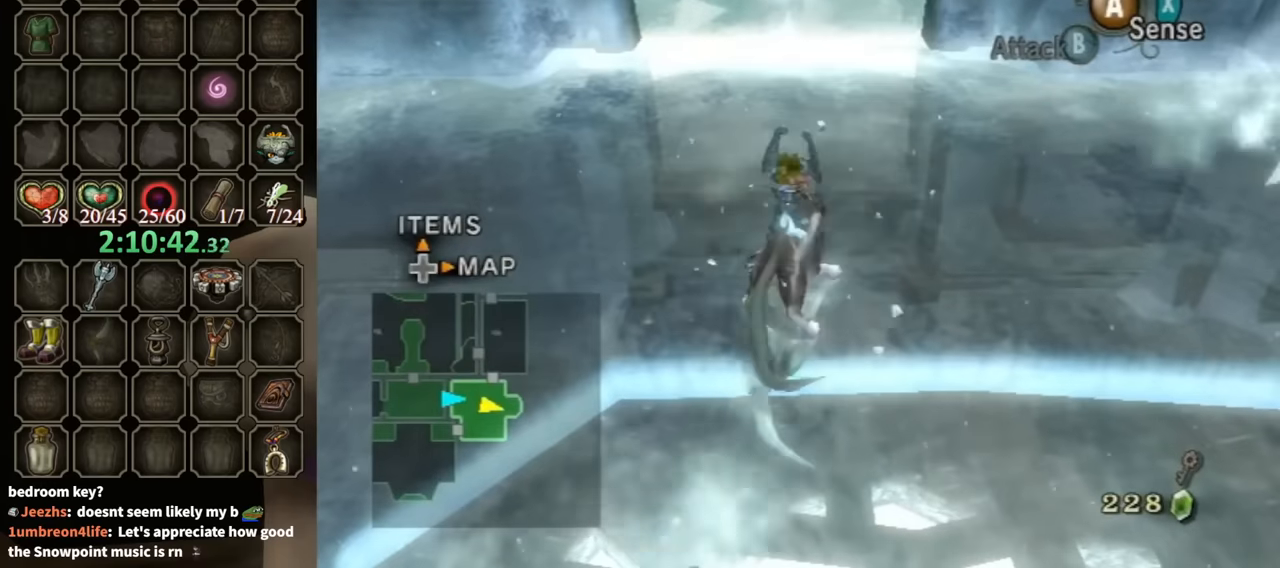
{"buttons": [], "left_stick": "up", "right_stick": "center", "events": [[34, "A", "up"], [67, "left_stick", "up"]]}
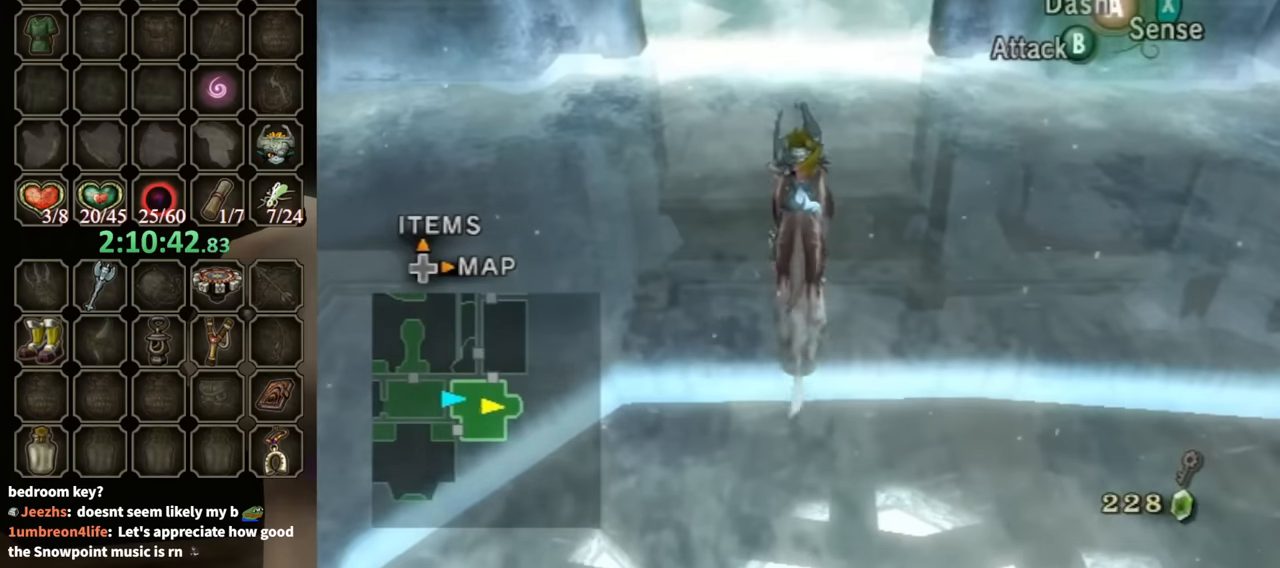
{"buttons": [], "left_stick": "up-left", "right_stick": "center", "events": [[200, "left_stick", "up-left"]]}
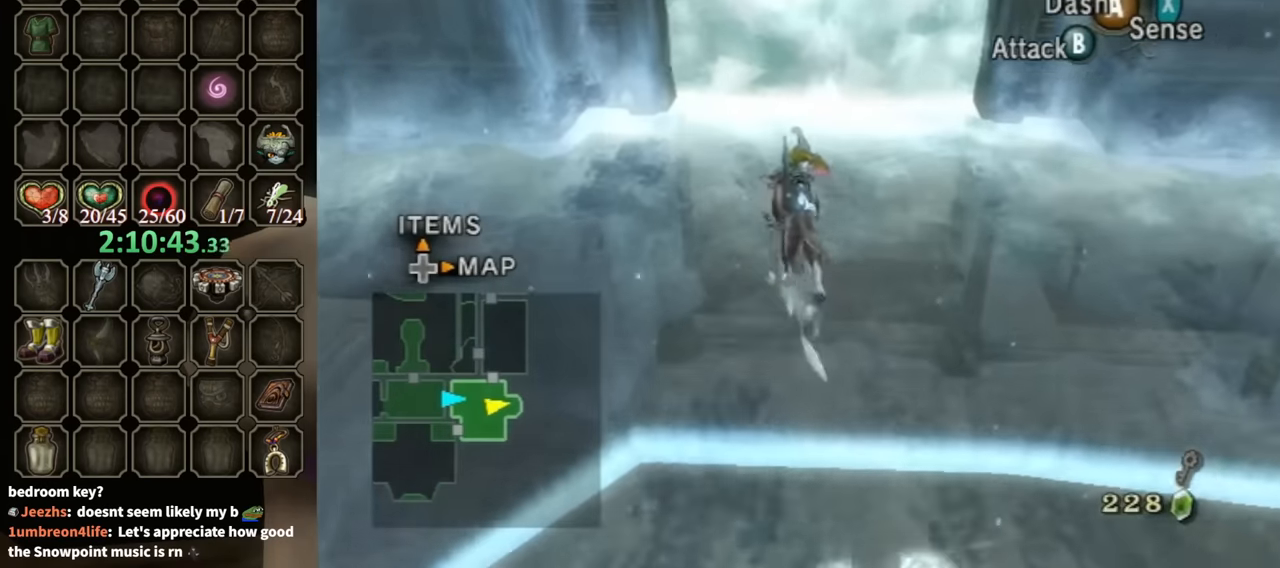
{"buttons": ["B"], "left_stick": "center", "right_stick": "center", "events": [[167, "B", "down"], [200, "left_stick", "center"]]}
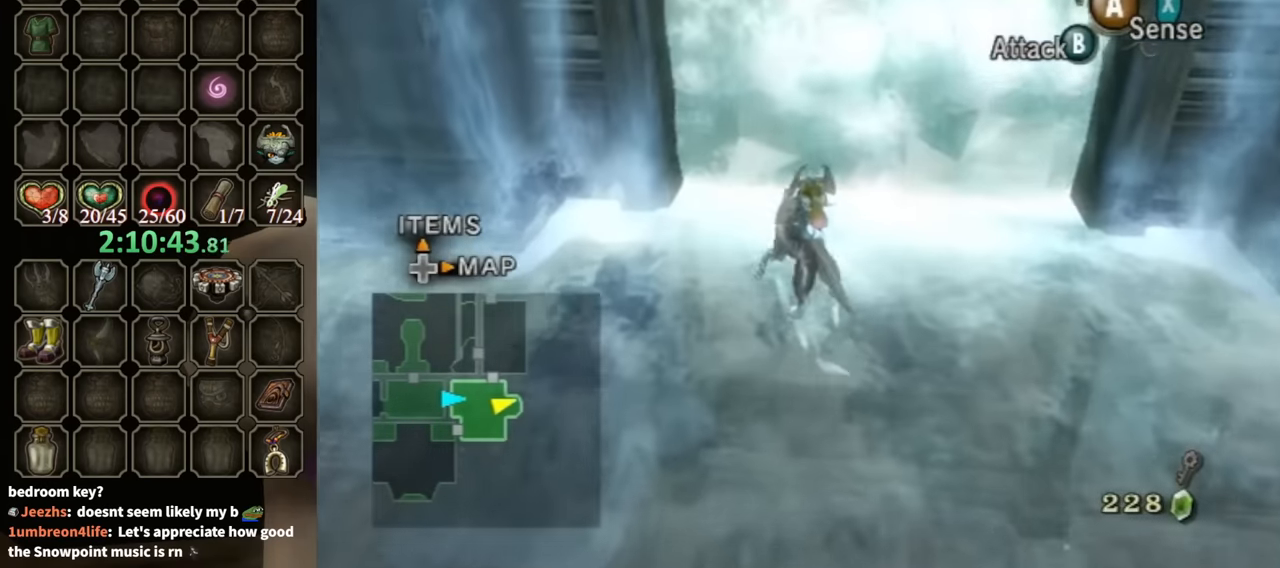
{"buttons": ["B"], "left_stick": "center", "right_stick": "center", "events": []}
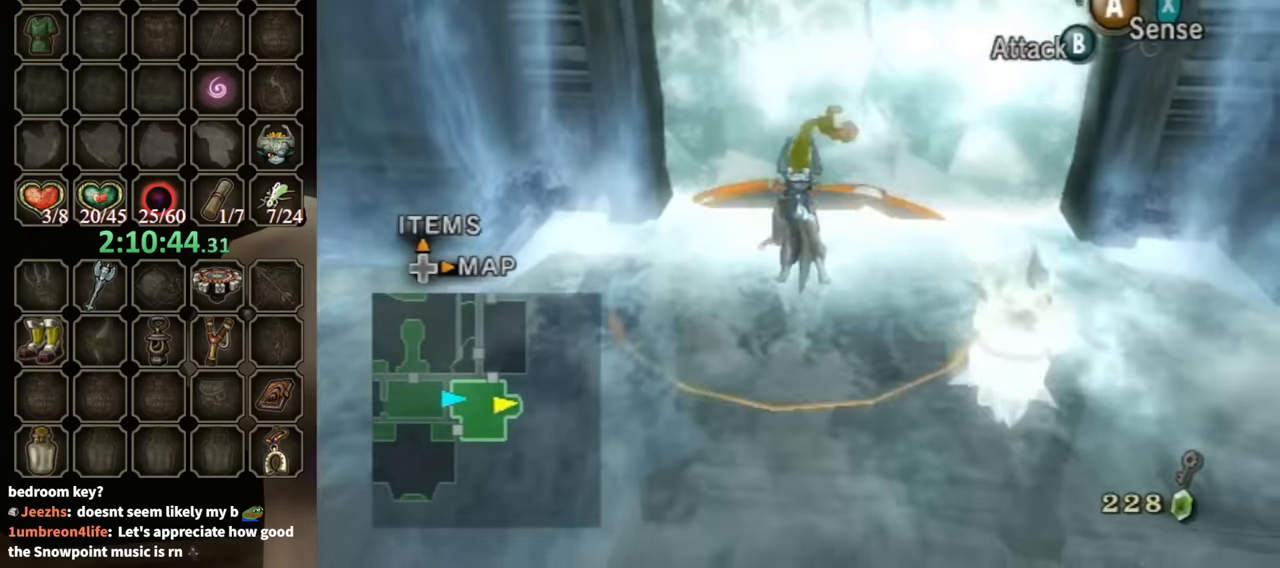
{"buttons": ["B"], "left_stick": "down-left", "right_stick": "center", "events": [[134, "left_stick", "down-left"]]}
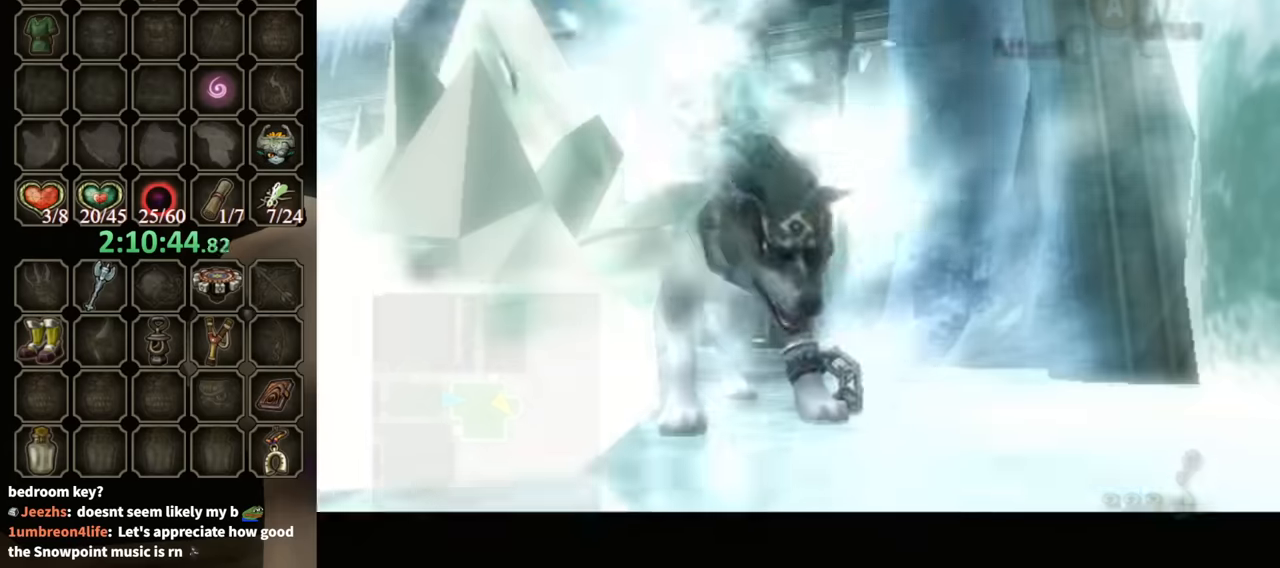
{"buttons": ["B"], "left_stick": "center", "right_stick": "center", "events": [[100, "left_stick", "center"]]}
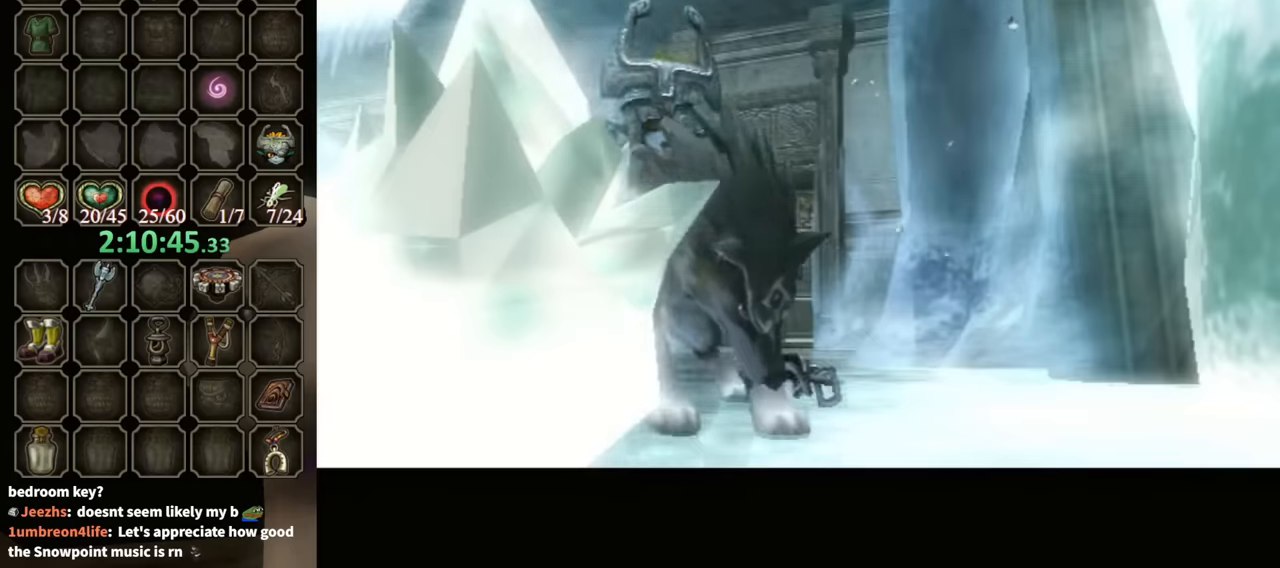
{"buttons": [], "left_stick": "center", "right_stick": "center", "events": [[100, "B", "up"]]}